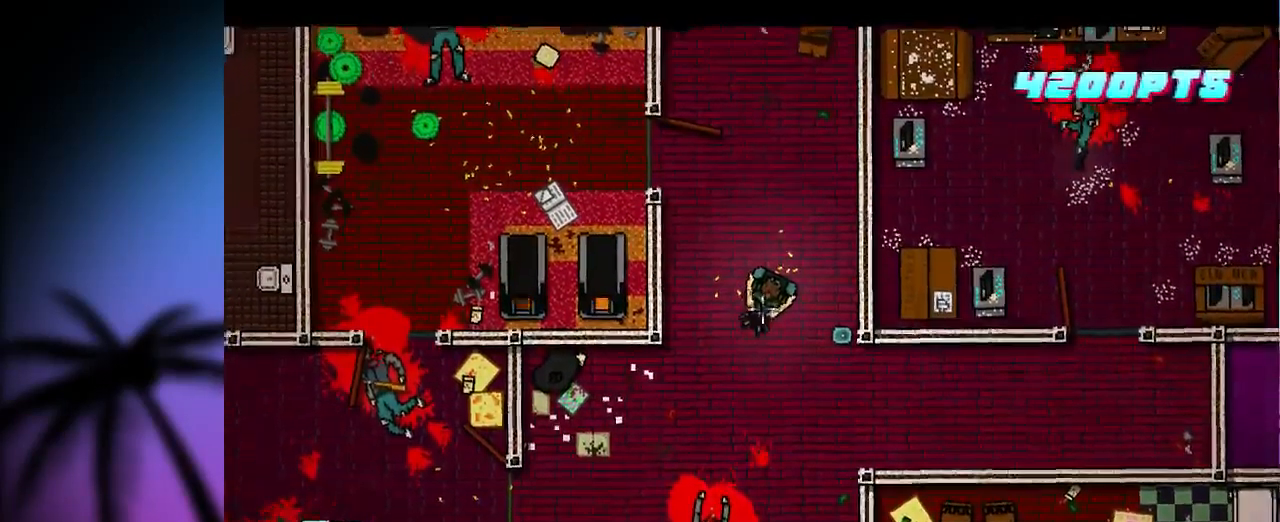
Gameplay with keyboard and mouse; each line is a JSON object with the keys and mouse buttons held at the frame after it. "events" lists presses ("down") and releases ("up") of "1", "2", "3", "4", "5", "a", "alt", "c", "ctrl", "d", "e", "f", "q", "r", "s", "shift", "space", "tab", "v", "w", "x", "z", "mouse_left", "mouse_middle", "mouse_right", "mouse_wheel_up" and "mouse_wheel_down" between this image and that frame as [ms after this image, input, new state], when the widget could be followed in between. "mouse_left", "mouse_middle", "mouse_right", "mouse_wheel_up", "mouse_wheel_down" = the "left", "middle", "right", "wheel_up", "wheel_down" buttons of the "mouse" list. No other keys are recorded. Mouse movement is not recorded.
{"keys": [], "mouse": [], "events": []}
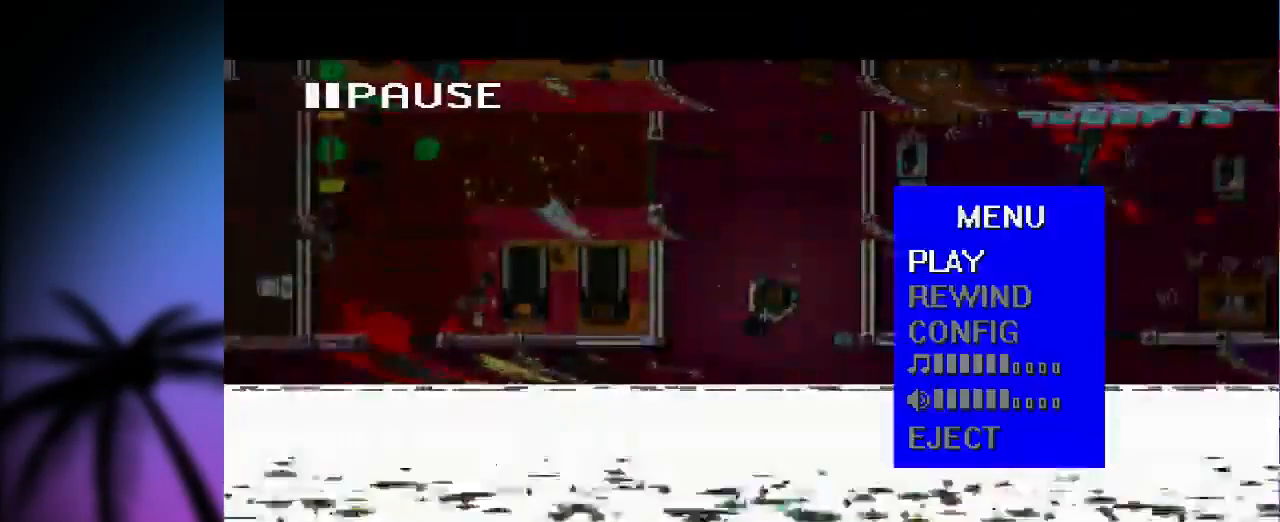
{"keys": [], "mouse": [], "events": [[300, "s", "down"], [434, "s", "up"]]}
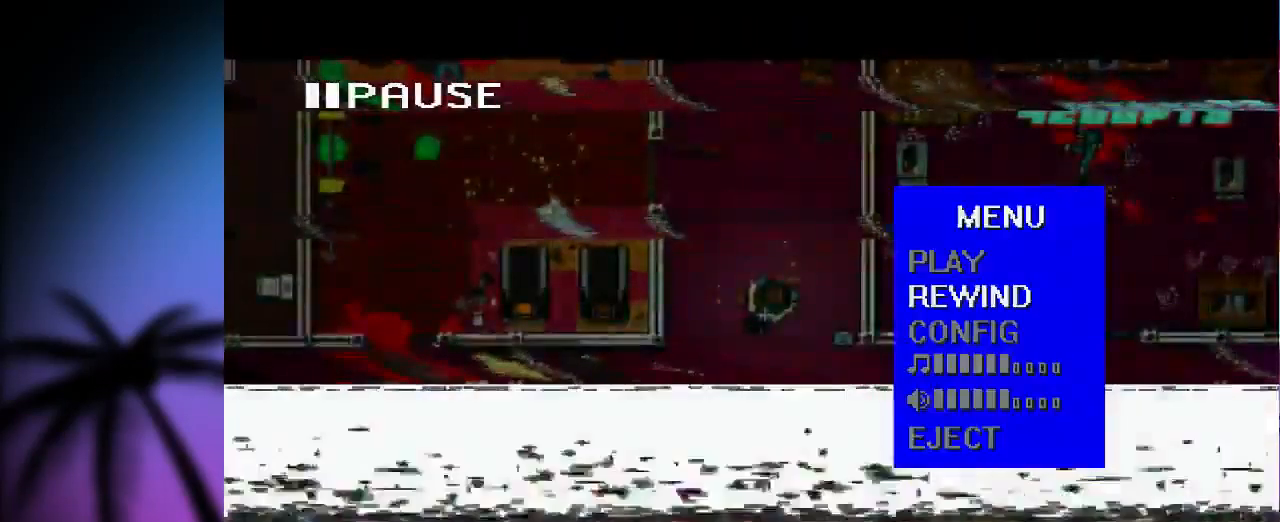
{"keys": [], "mouse": ["left"], "events": [[500, "mouse_left", "down"]]}
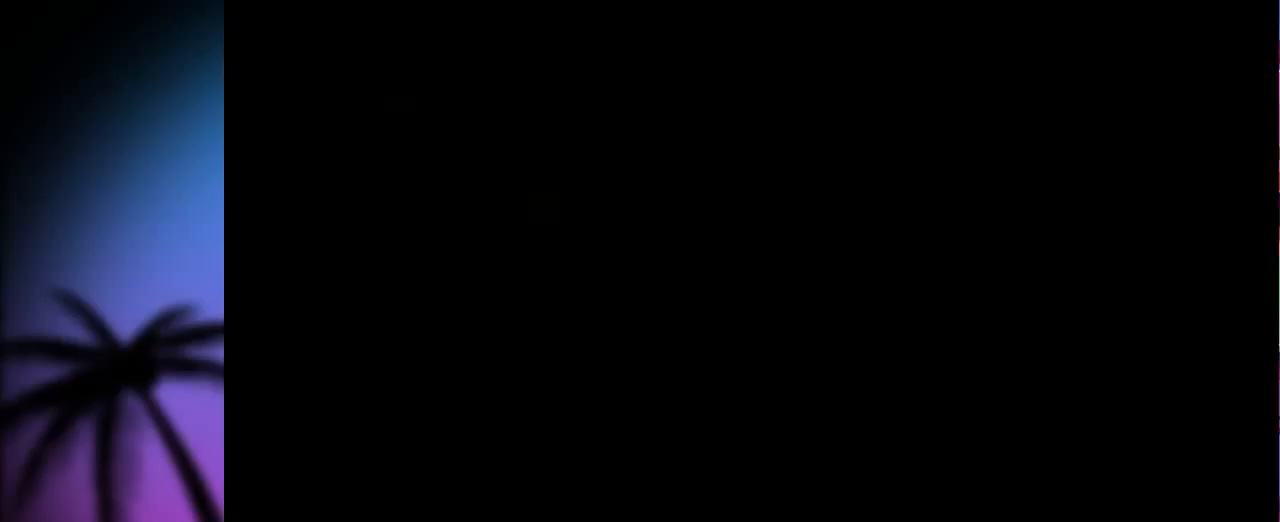
{"keys": [], "mouse": [], "events": [[67, "mouse_left", "up"]]}
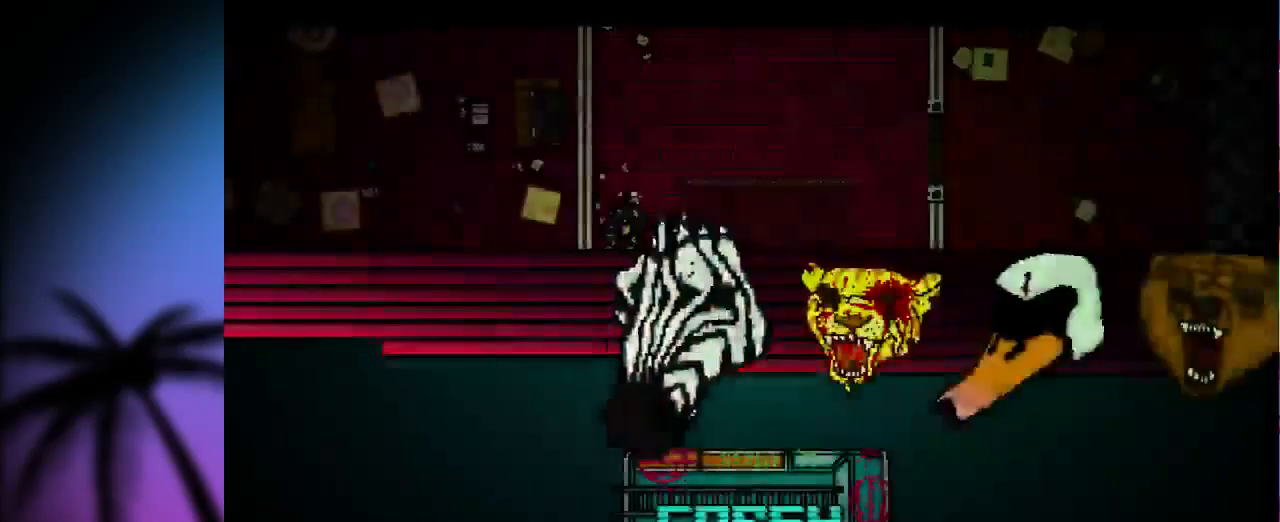
{"keys": ["shift", "z"], "mouse": [], "events": [[67, "q", "down"], [167, "q", "up"], [300, "mouse_left", "down"], [400, "mouse_left", "up"], [433, "shift", "down"], [467, "z", "down"]]}
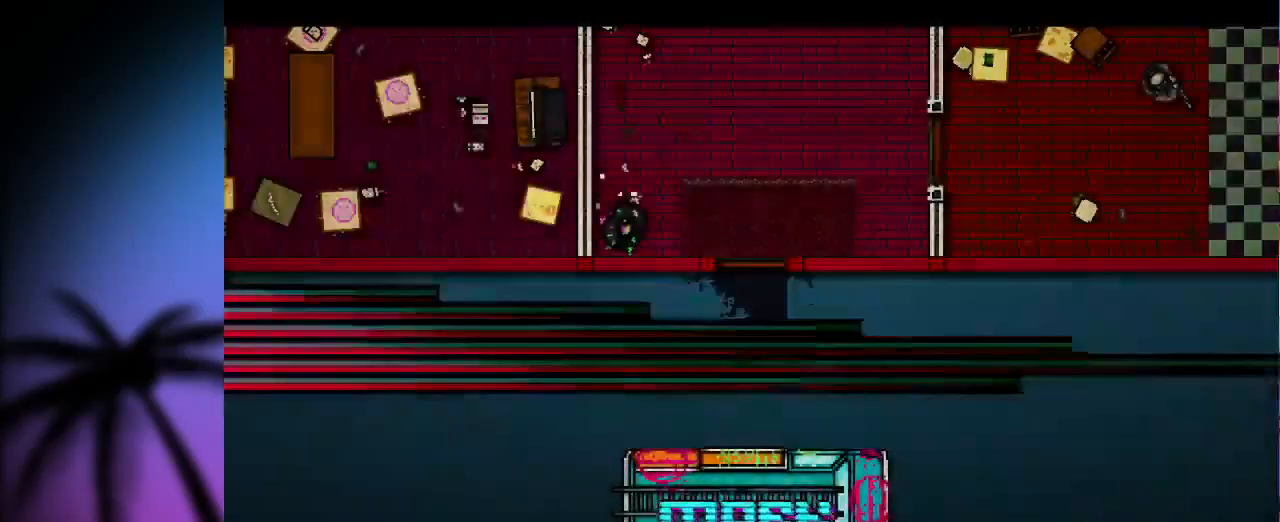
{"keys": ["shift", "z"], "mouse": [], "events": []}
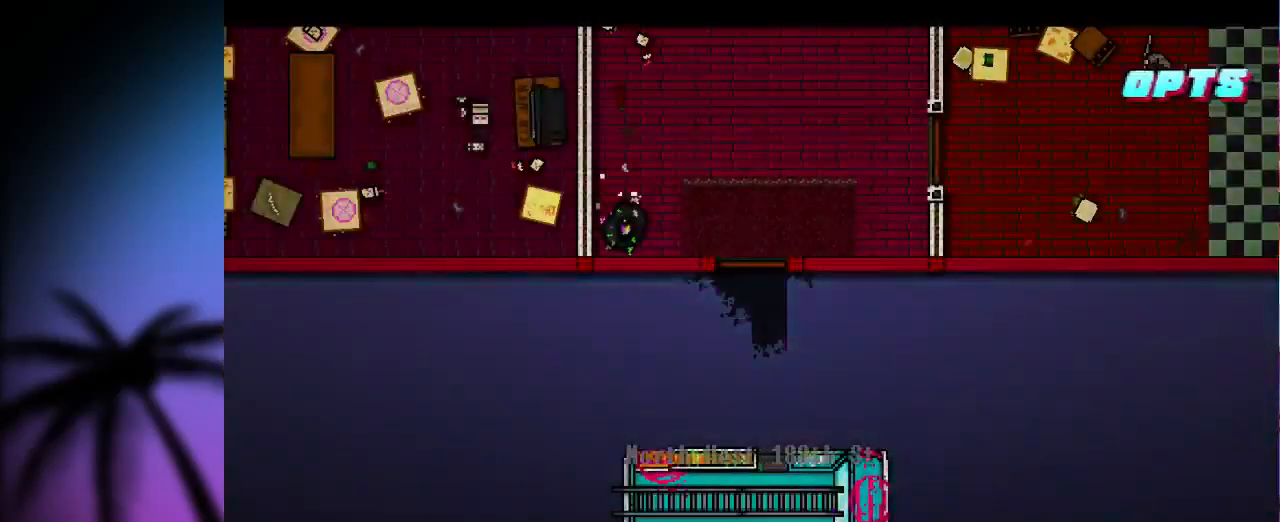
{"keys": ["shift", "z"], "mouse": [], "events": []}
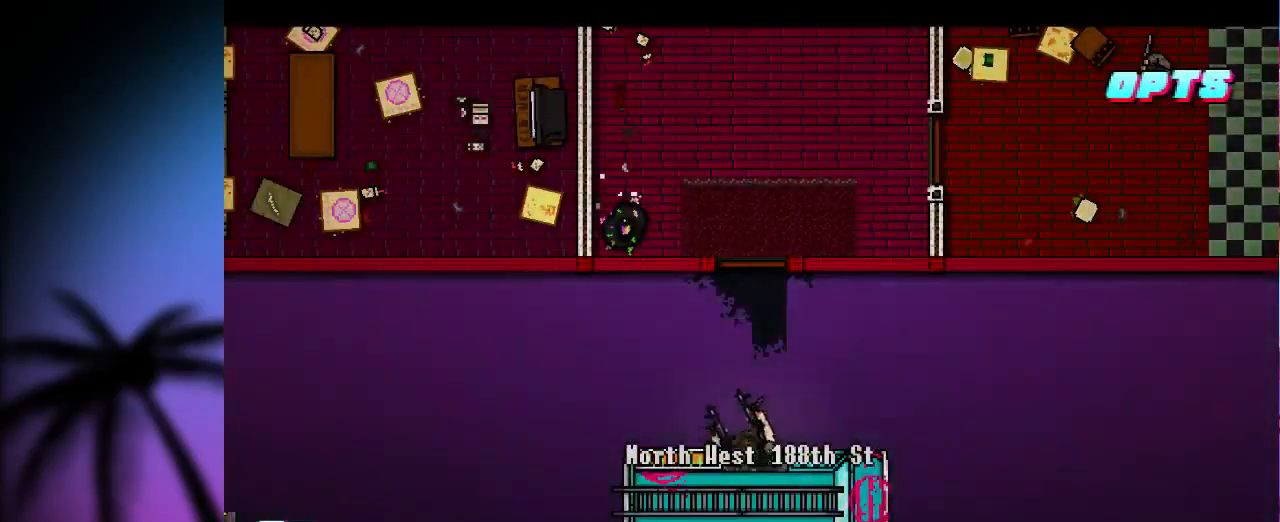
{"keys": ["shift", "z"], "mouse": [], "events": []}
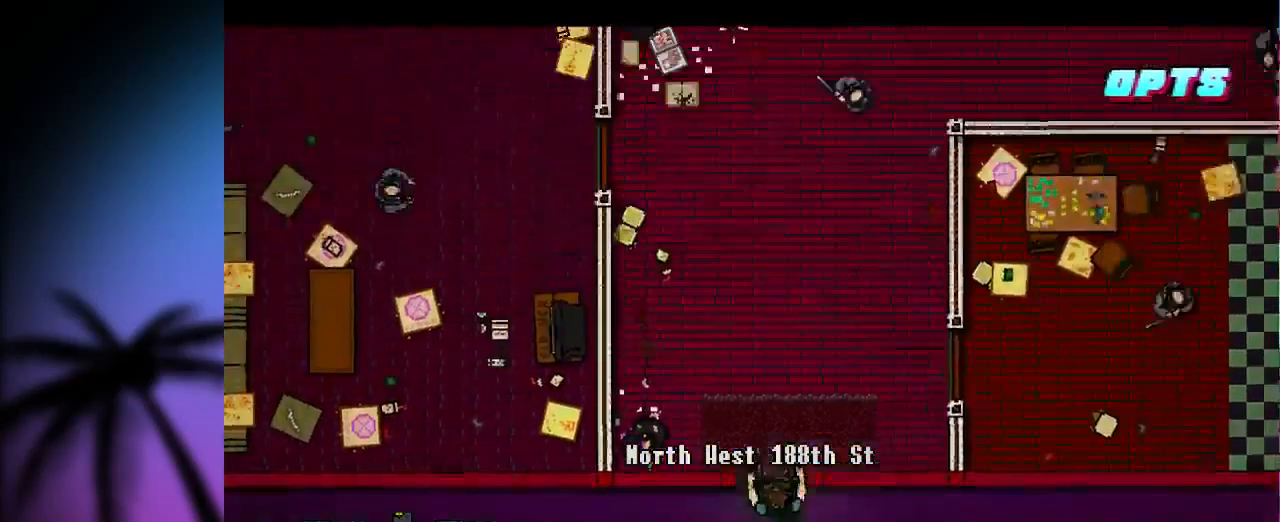
{"keys": ["d", "shift", "z"], "mouse": [], "events": [[367, "mouse_left", "down"], [433, "d", "down"], [433, "mouse_left", "up"]]}
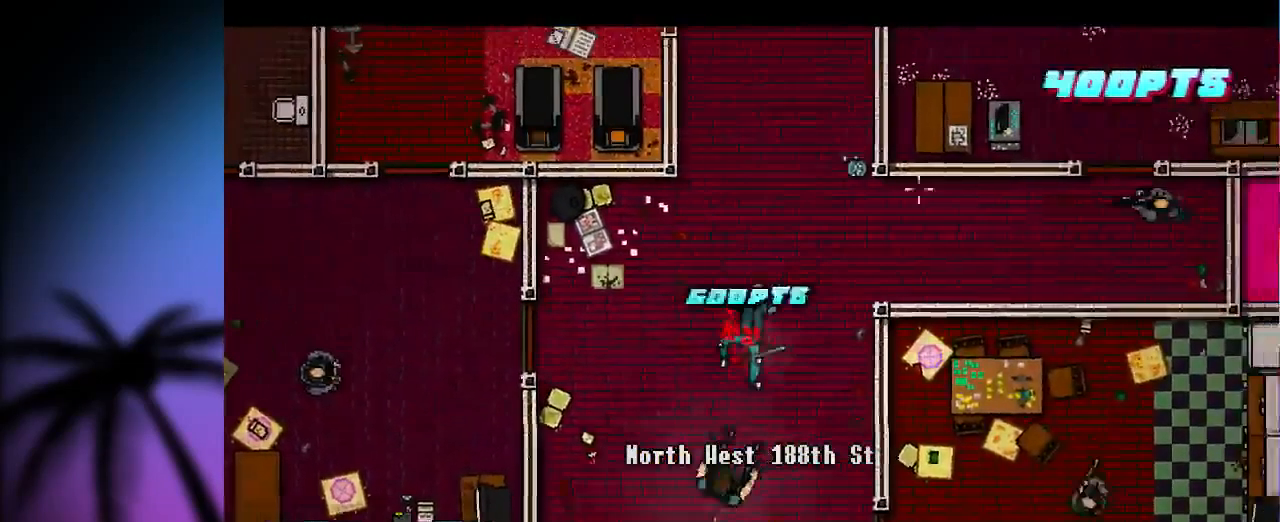
{"keys": ["d", "shift", "z"], "mouse": [], "events": [[167, "d", "up"], [367, "d", "down"]]}
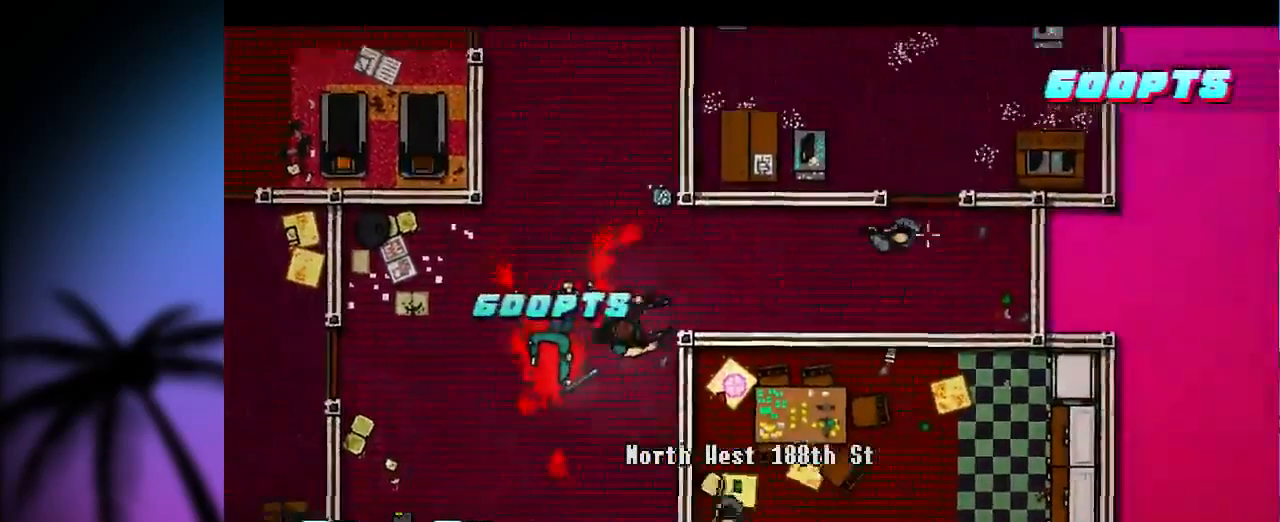
{"keys": ["shift"], "mouse": [], "events": [[67, "d", "up"], [100, "mouse_left", "down"], [100, "z", "up"], [133, "mouse_left", "up"], [333, "q", "down"], [400, "q", "up"]]}
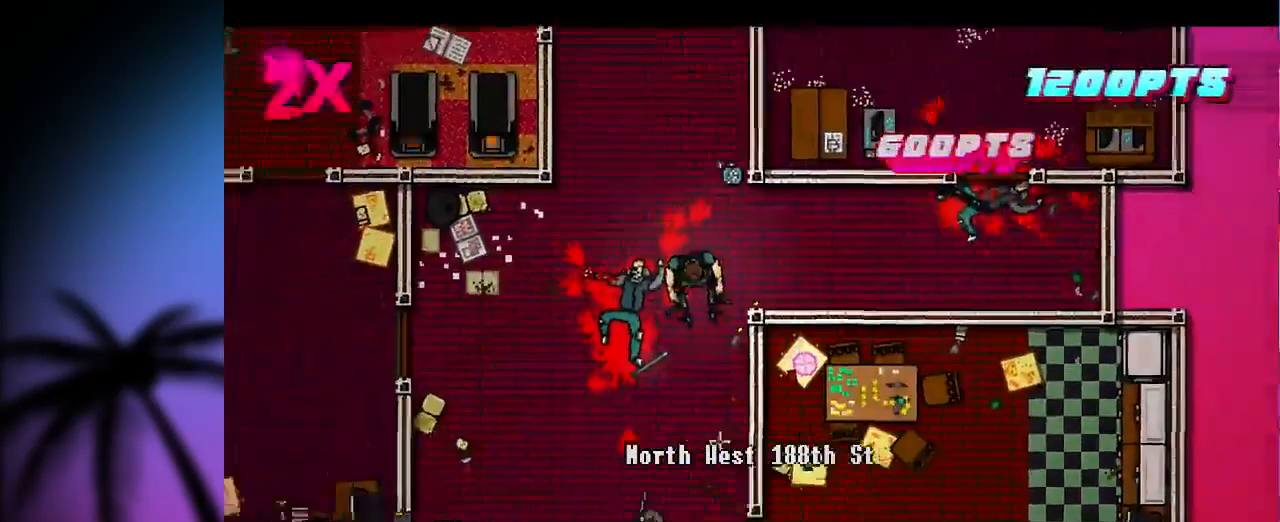
{"keys": ["q", "s", "shift"], "mouse": [], "events": [[233, "mouse_left", "down"], [267, "mouse_left", "up"], [267, "q", "down"], [433, "s", "down"]]}
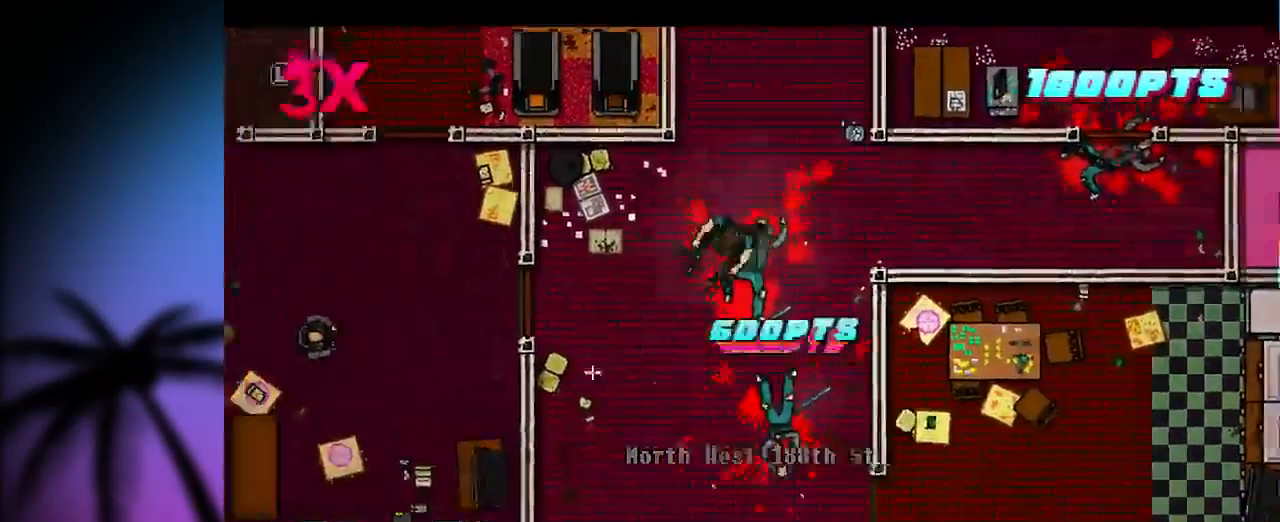
{"keys": ["q", "shift"], "mouse": [], "events": [[200, "s", "up"]]}
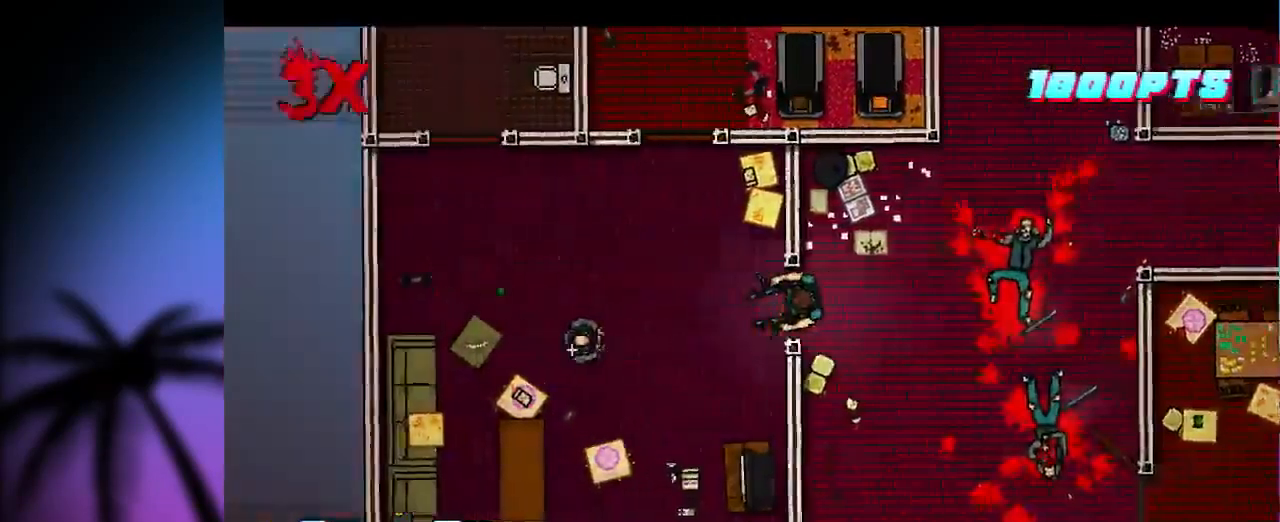
{"keys": ["s", "shift"], "mouse": [], "events": [[233, "mouse_left", "down"], [266, "mouse_left", "up"], [266, "q", "up"], [500, "s", "down"]]}
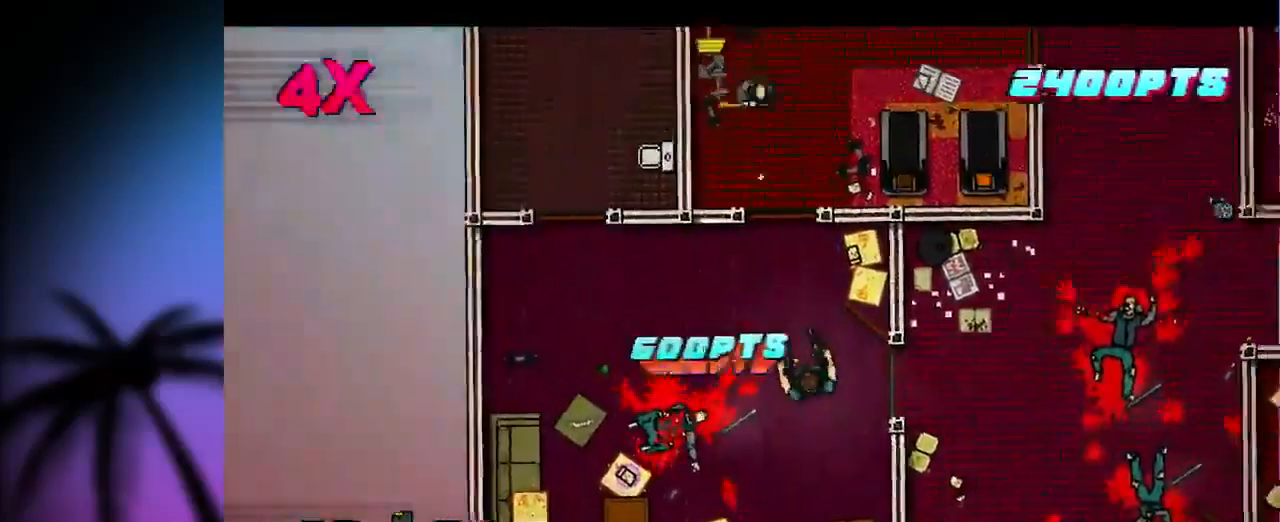
{"keys": ["shift"], "mouse": [], "events": [[33, "s", "up"]]}
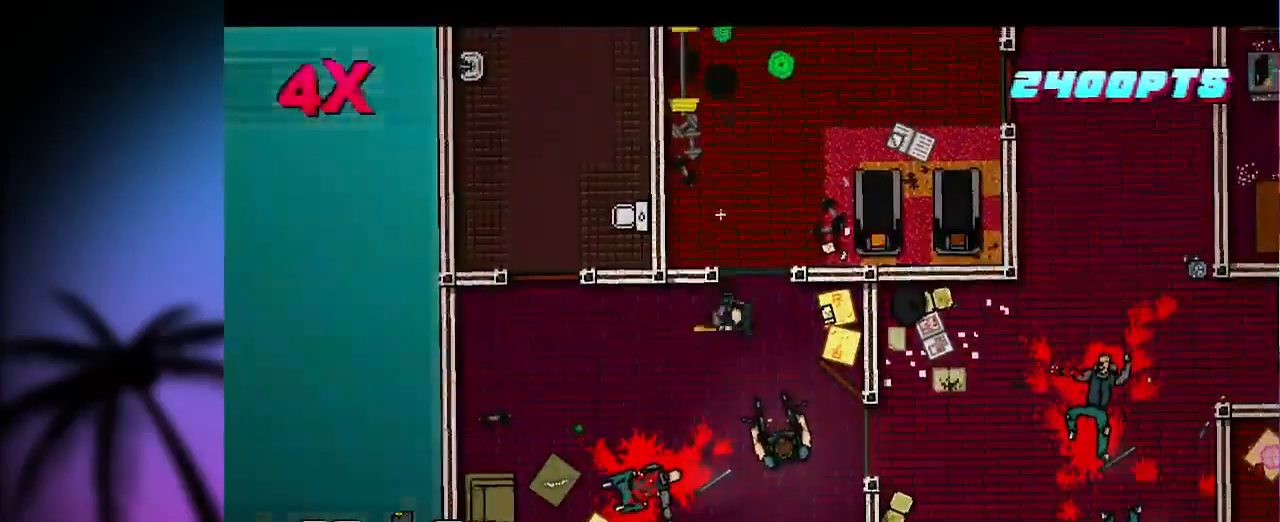
{"keys": ["shift"], "mouse": [], "events": [[33, "mouse_left", "down"], [67, "mouse_left", "up"], [400, "mouse_left", "down"], [433, "mouse_left", "up"]]}
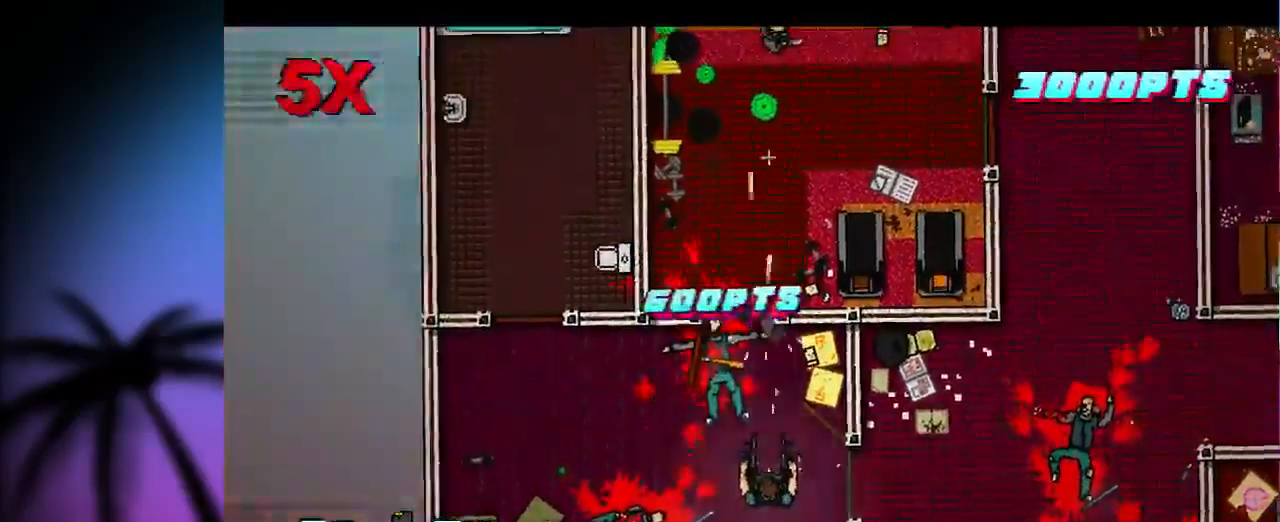
{"keys": ["d", "shift"], "mouse": [], "events": [[67, "d", "down"]]}
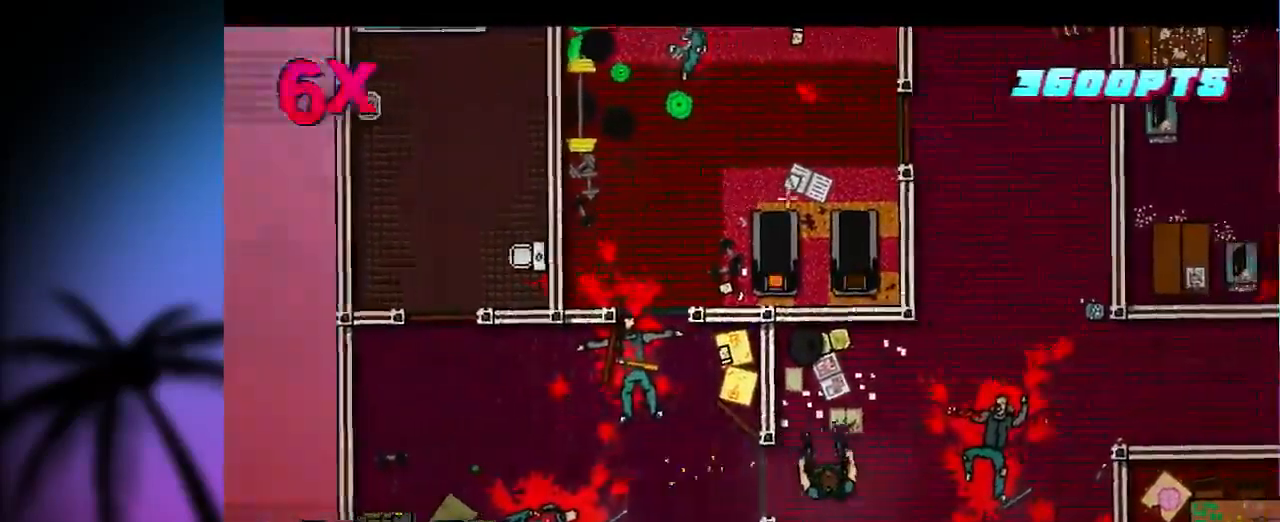
{"keys": ["d", "shift", "z"], "mouse": [], "events": [[233, "z", "down"]]}
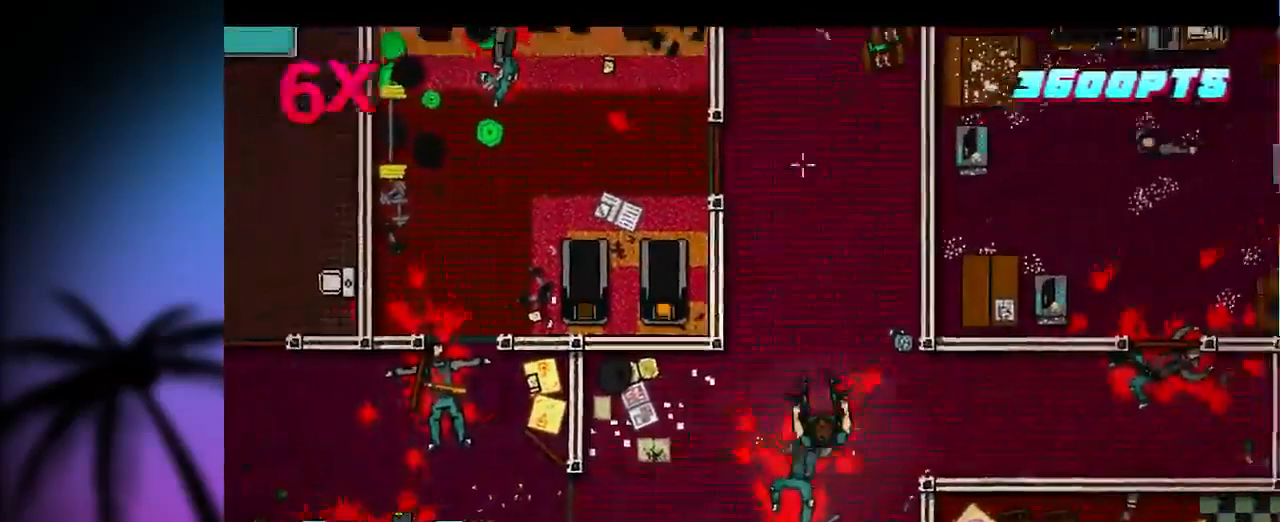
{"keys": ["d", "shift"], "mouse": [], "events": [[133, "z", "up"]]}
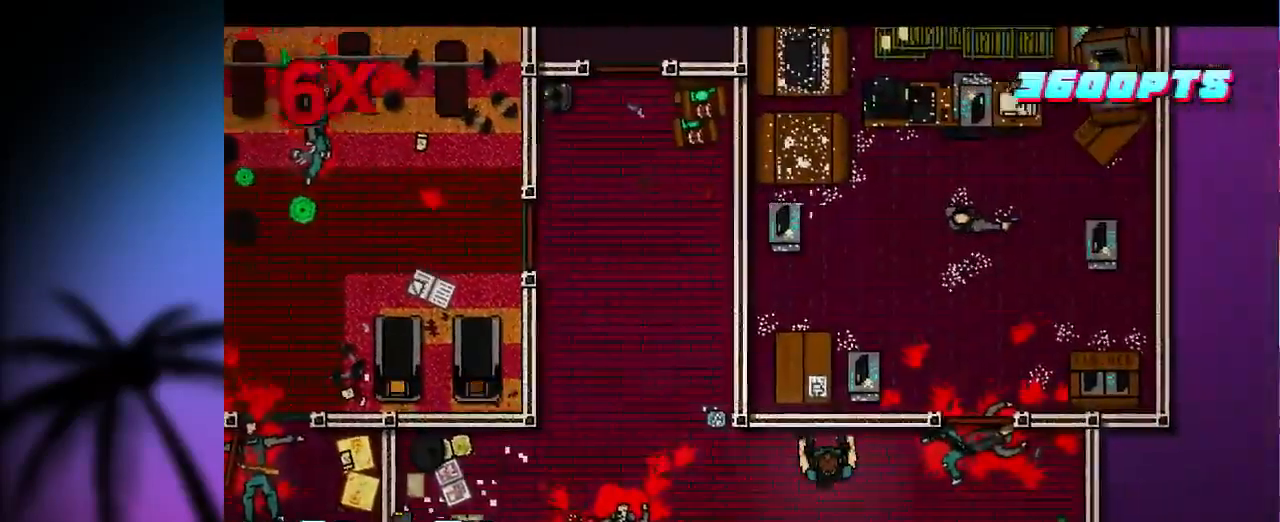
{"keys": ["shift", "z"], "mouse": [], "events": [[333, "z", "down"], [400, "d", "up"]]}
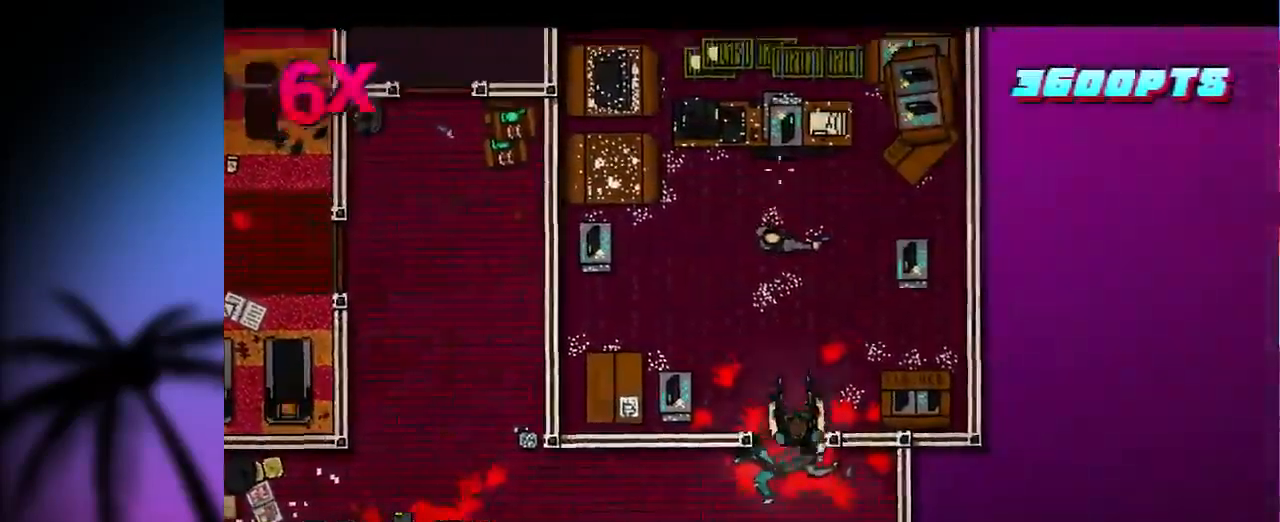
{"keys": ["q", "s", "shift"], "mouse": [], "events": [[67, "z", "up"], [167, "s", "down"], [200, "mouse_left", "down"], [233, "mouse_left", "up"], [333, "q", "down"]]}
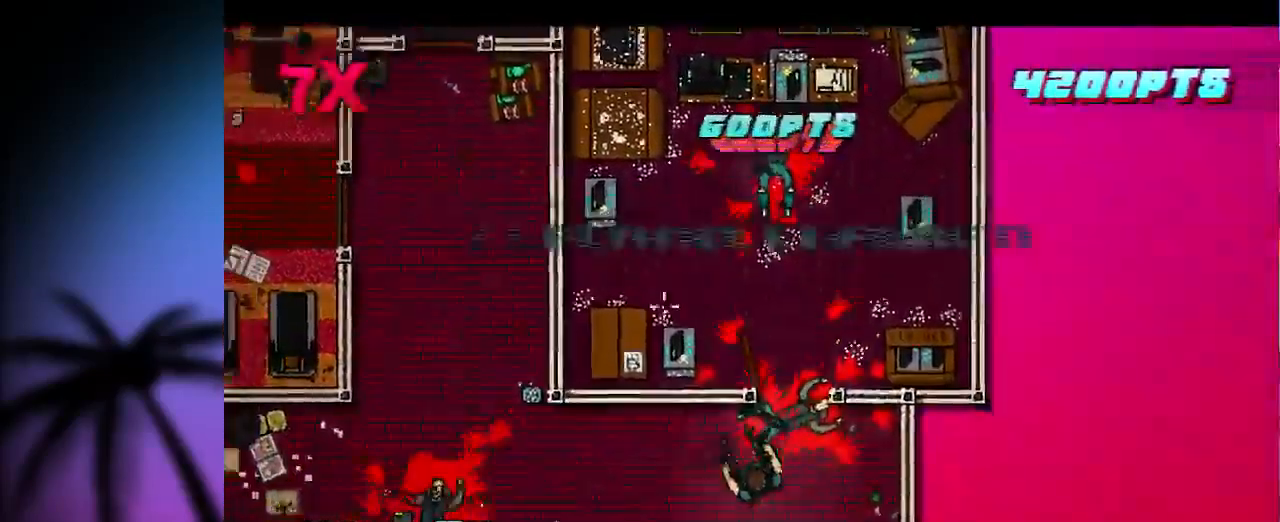
{"keys": ["q", "shift", "z"], "mouse": [], "events": [[33, "s", "up"], [467, "z", "down"]]}
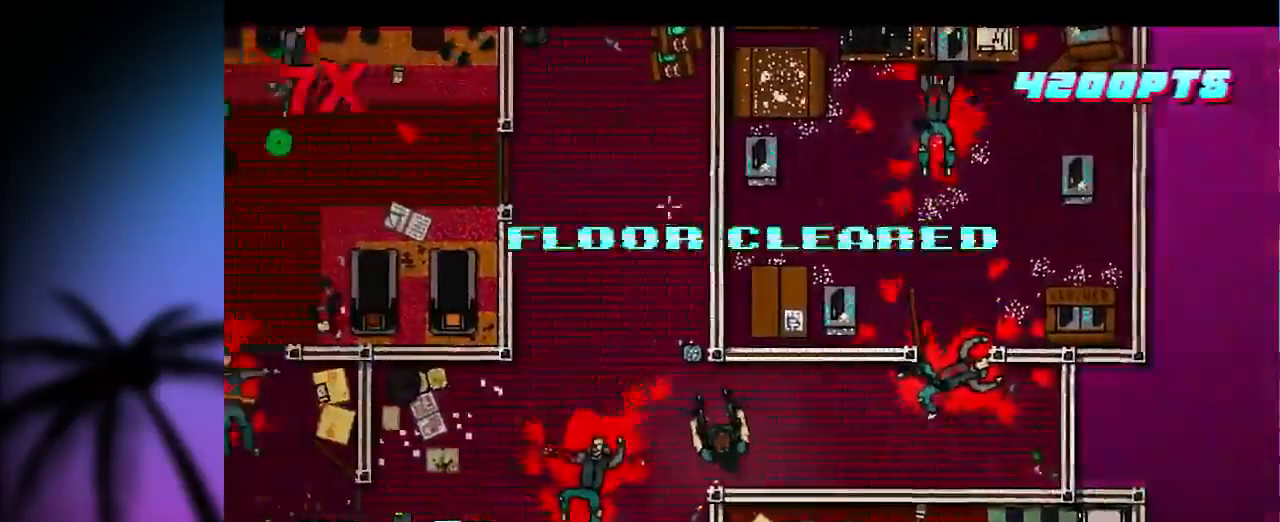
{"keys": ["shift", "z"], "mouse": ["middle"], "events": [[267, "q", "up"], [367, "mouse_middle", "down"]]}
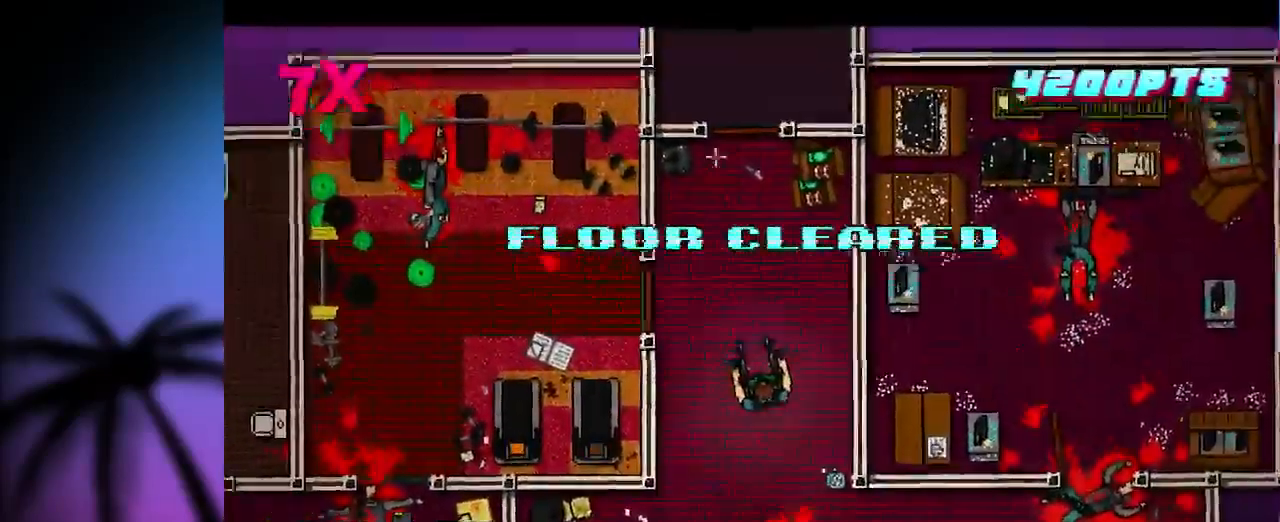
{"keys": ["shift", "z"], "mouse": [], "events": [[100, "mouse_middle", "up"], [167, "q", "down"], [233, "q", "up"]]}
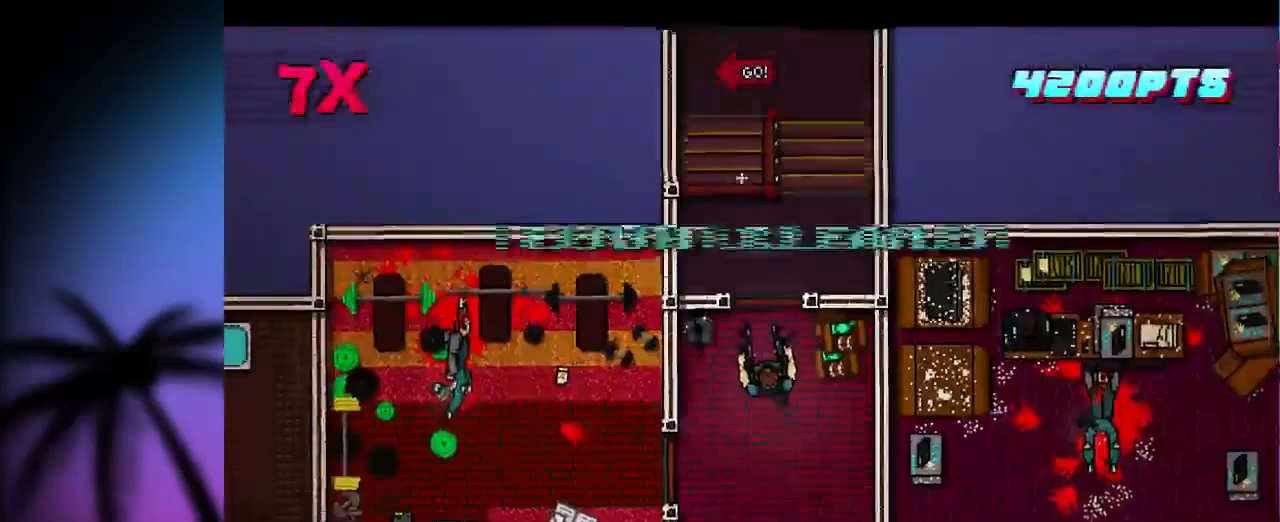
{"keys": ["shift", "z"], "mouse": [], "events": [[234, "d", "down"], [367, "d", "up"]]}
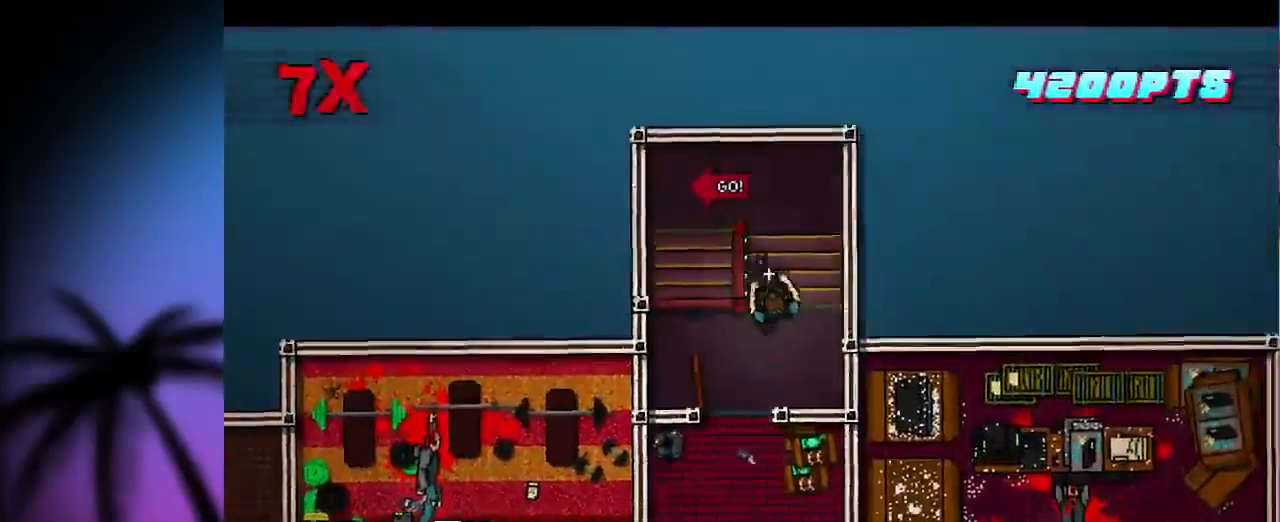
{"keys": ["s", "shift"], "mouse": [], "events": [[234, "q", "down"], [334, "z", "up"], [434, "q", "up"], [434, "s", "down"]]}
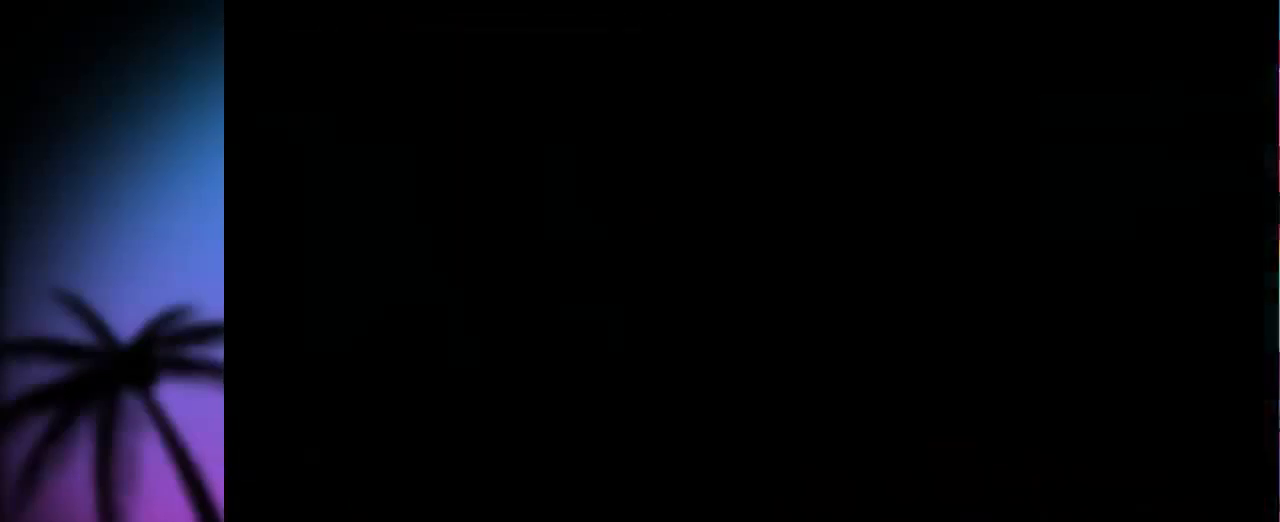
{"keys": ["d", "s", "shift"], "mouse": [], "events": [[500, "d", "down"]]}
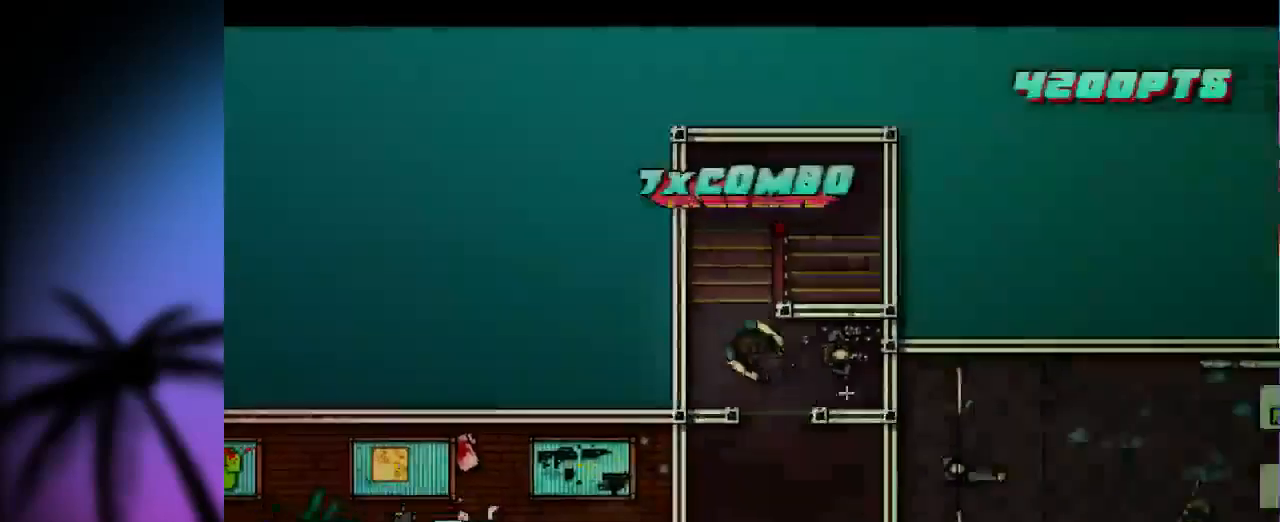
{"keys": ["shift"], "mouse": [], "events": [[67, "mouse_left", "down"], [67, "s", "up"], [100, "d", "up"], [134, "mouse_left", "up"]]}
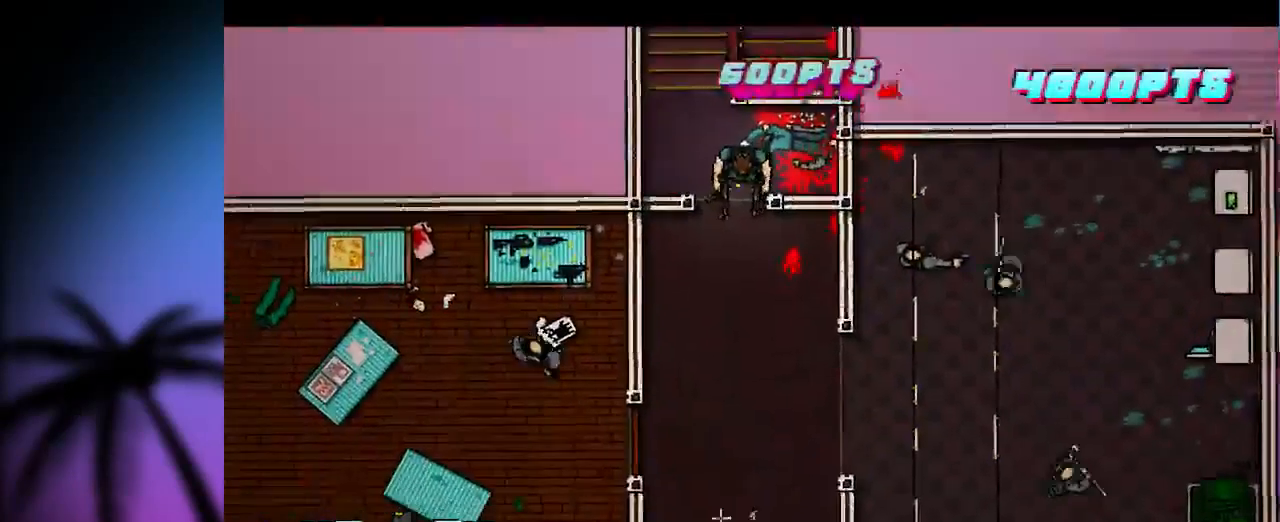
{"keys": ["shift"], "mouse": [], "events": [[34, "mouse_left", "down"], [134, "mouse_left", "up"]]}